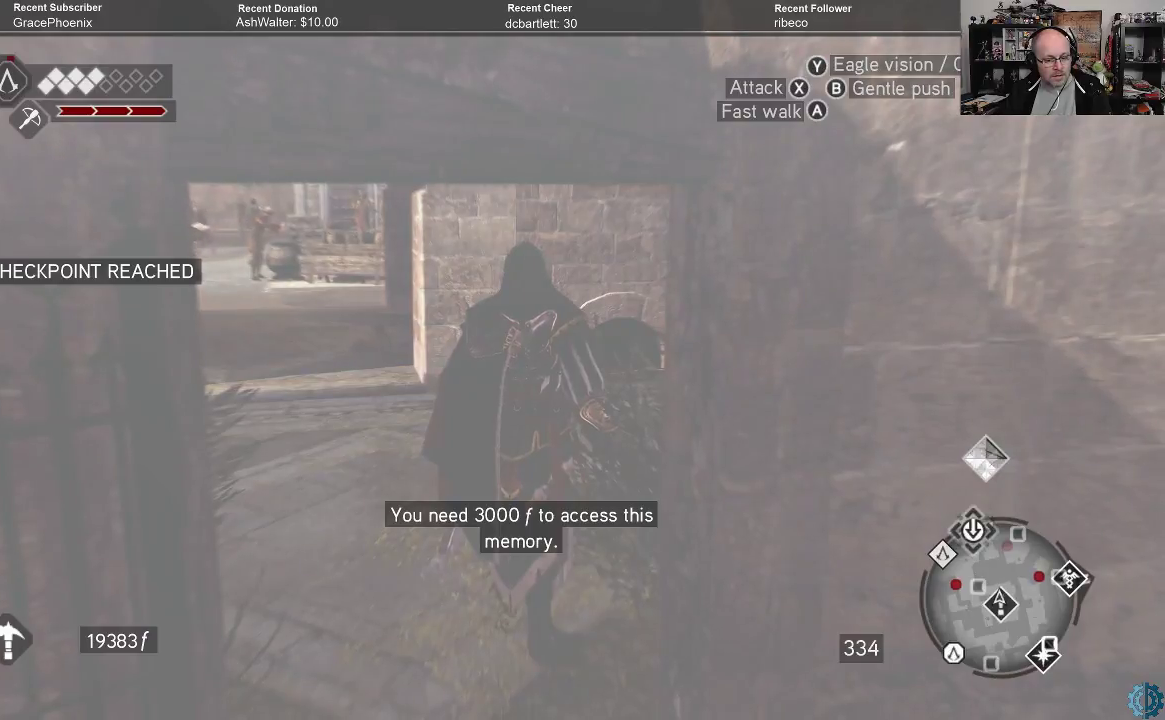
Gameplay with a controller (Xbox layout); each line is a JSON object with the inputs held at the frame after it. "events" lists button and stick changes between this image and that frame as [ms after this image, input, new state], when the widget could be followed in between.
{"buttons": [], "left_stick": "up-left", "right_stick": "center", "events": [[167, "left_stick", "up-left"]]}
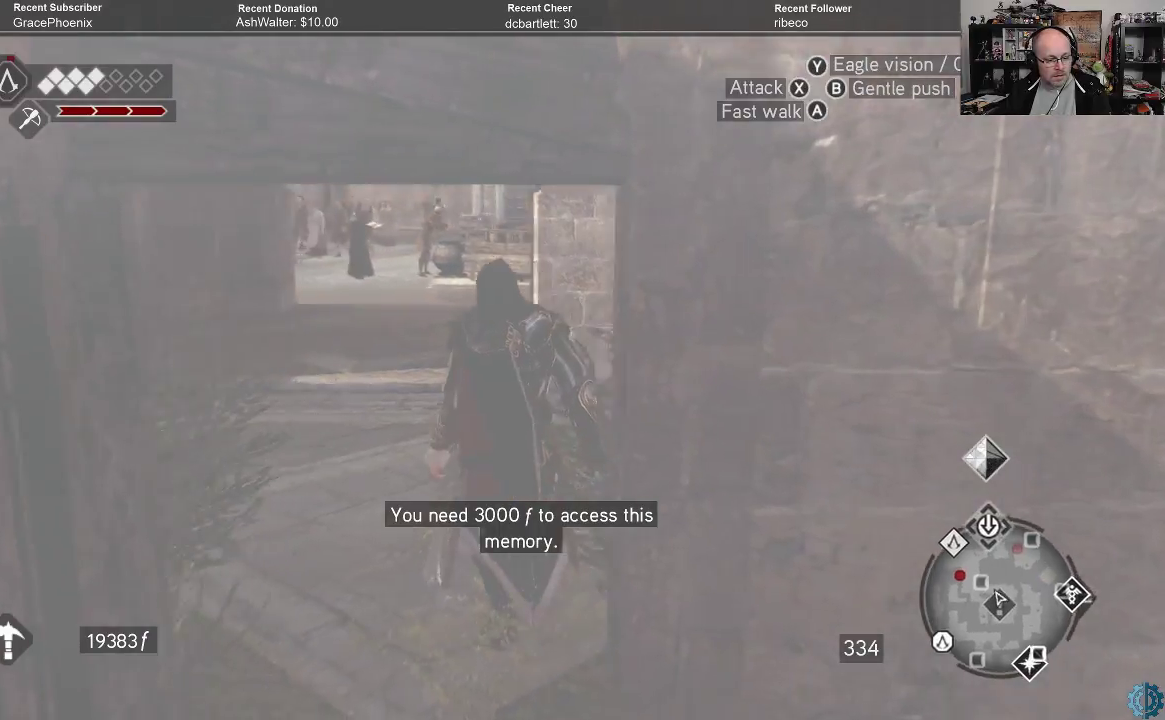
{"buttons": [], "left_stick": "center", "right_stick": "right", "events": [[100, "right_stick", "right"], [300, "left_stick", "center"]]}
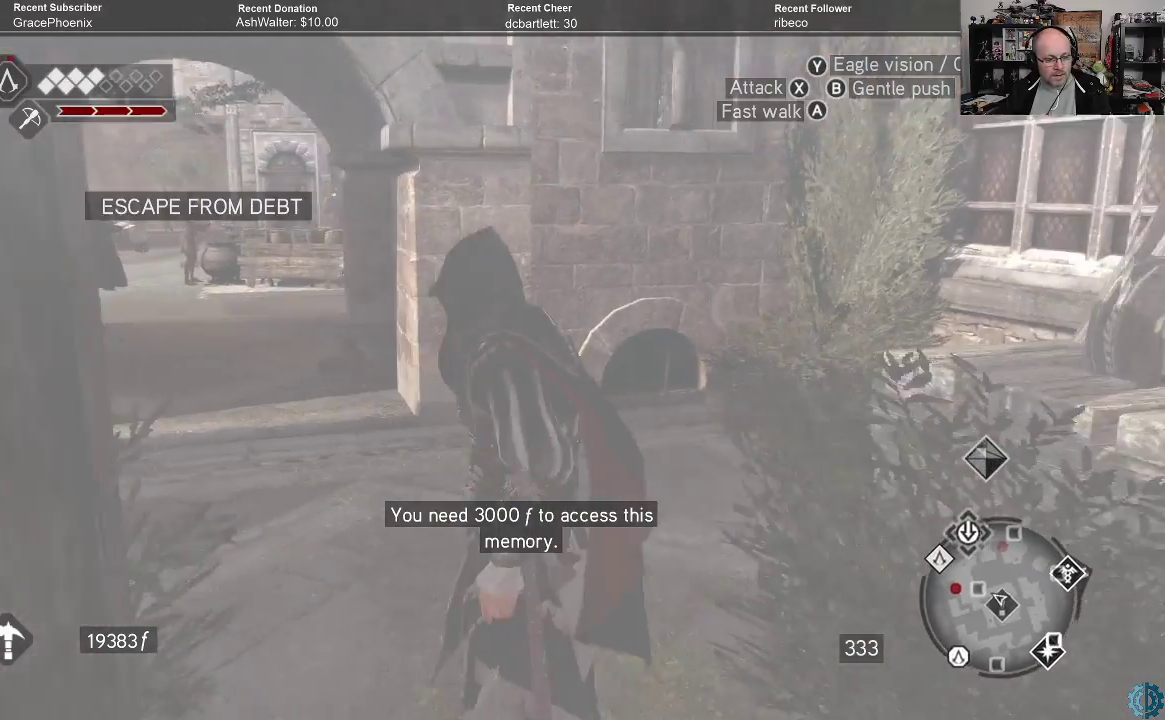
{"buttons": [], "left_stick": "center", "right_stick": "right", "events": []}
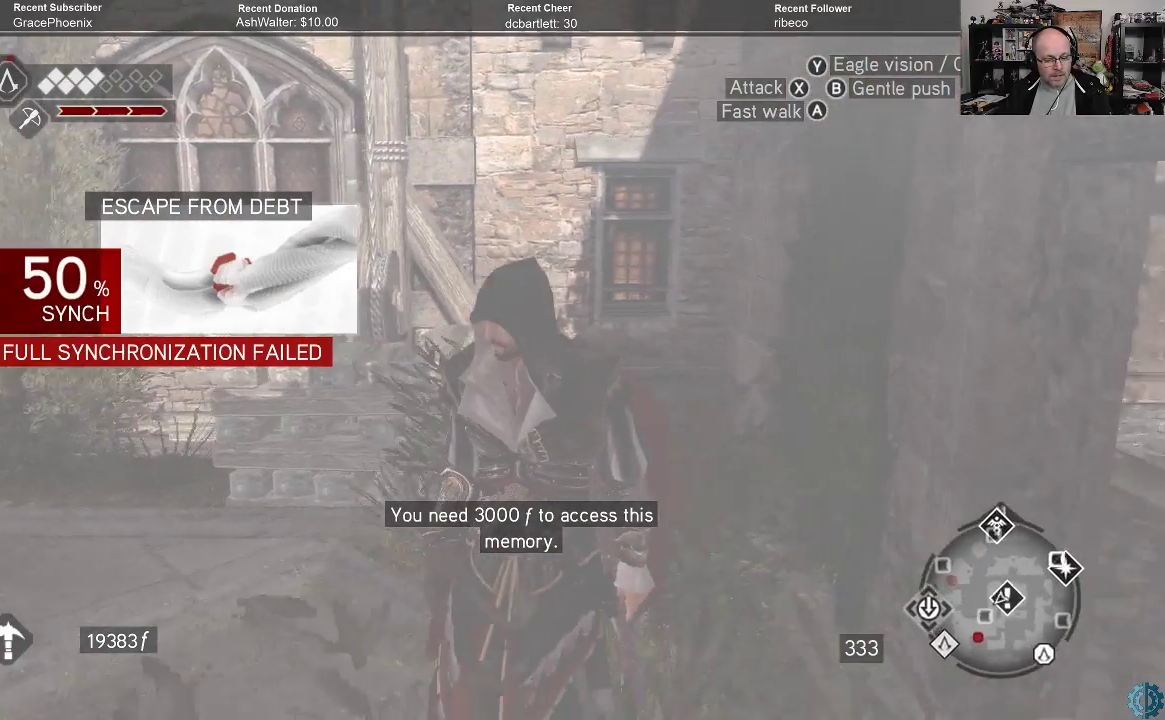
{"buttons": [], "left_stick": "down-left", "right_stick": "center", "events": [[367, "left_stick", "down-left"], [400, "right_stick", "center"]]}
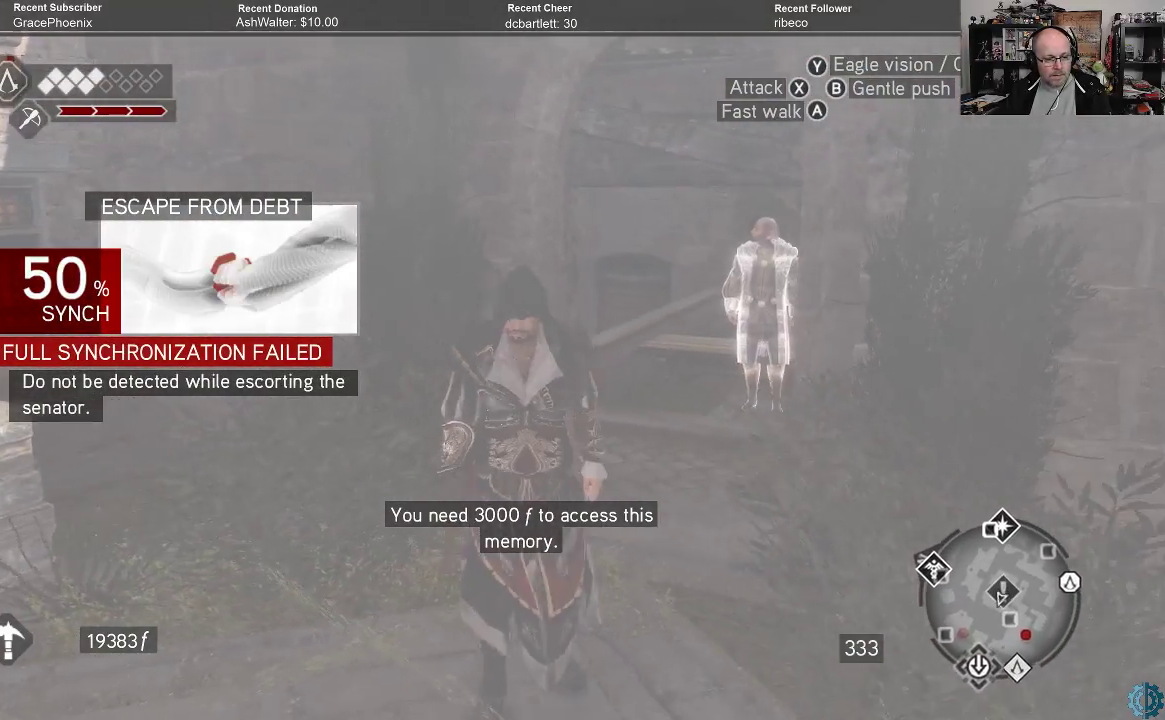
{"buttons": [], "left_stick": "center", "right_stick": "center", "events": [[133, "left_stick", "center"]]}
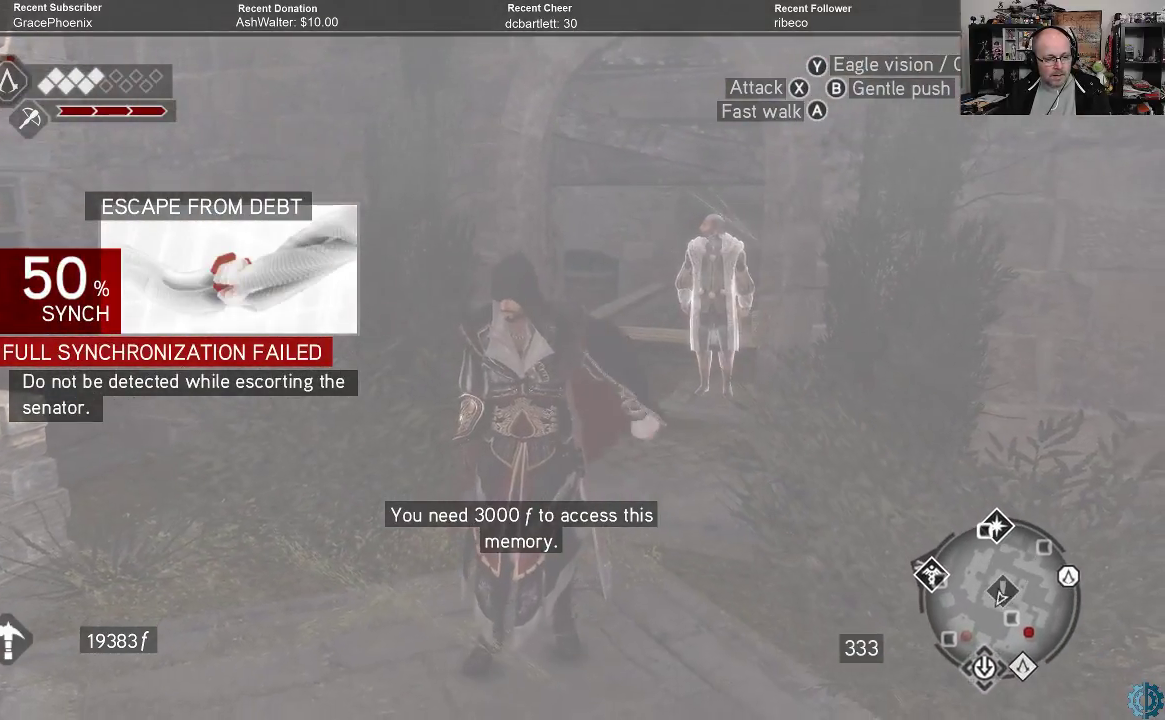
{"buttons": [], "left_stick": "center", "right_stick": "center", "events": []}
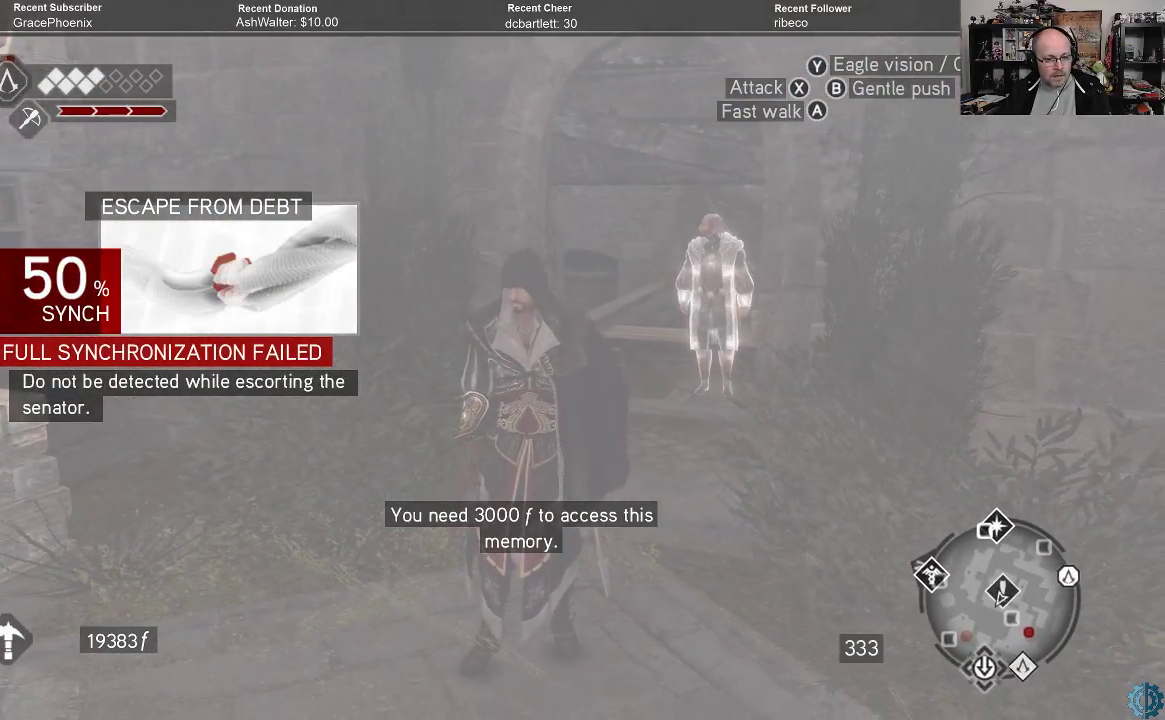
{"buttons": [], "left_stick": "up", "right_stick": "center", "events": [[33, "left_stick", "up"], [33, "right_stick", "down-right"], [300, "right_stick", "center"]]}
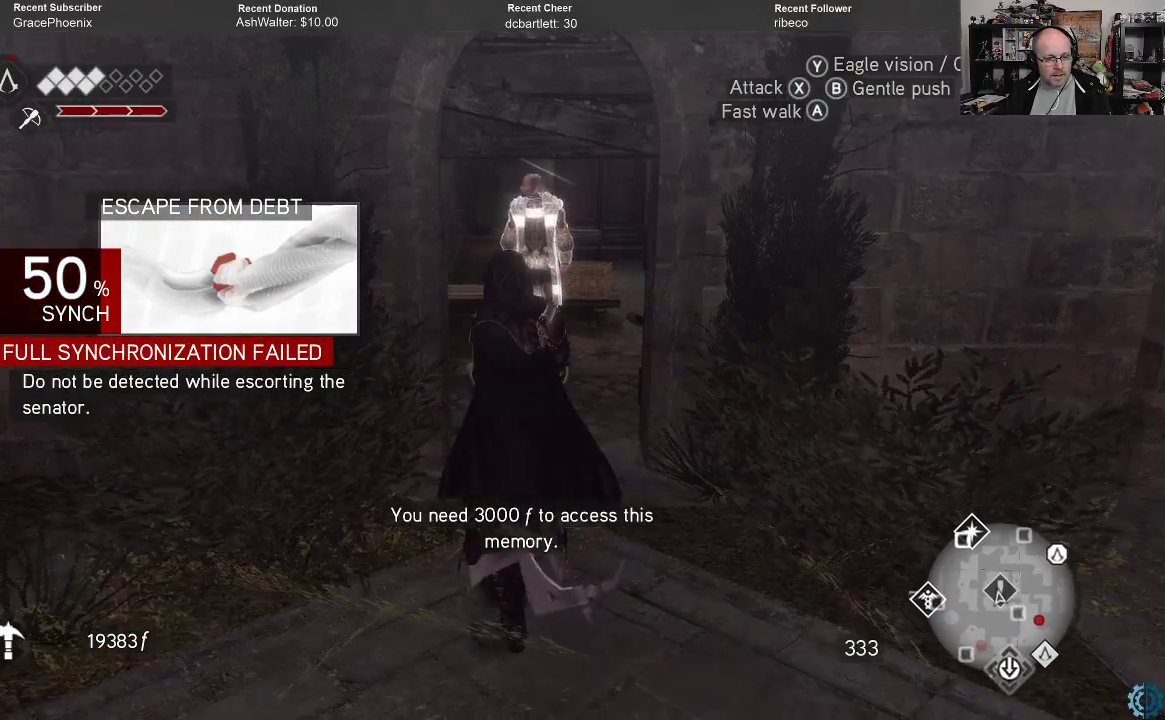
{"buttons": [], "left_stick": "up", "right_stick": "center", "events": []}
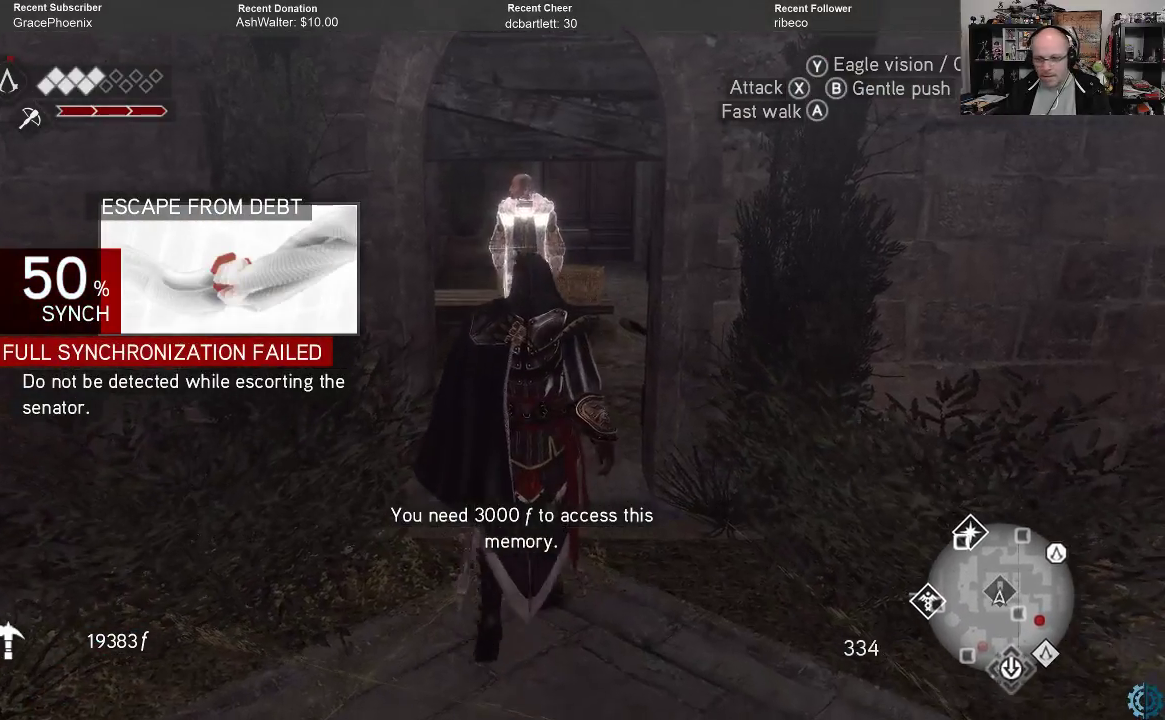
{"buttons": [], "left_stick": "up", "right_stick": "center", "events": []}
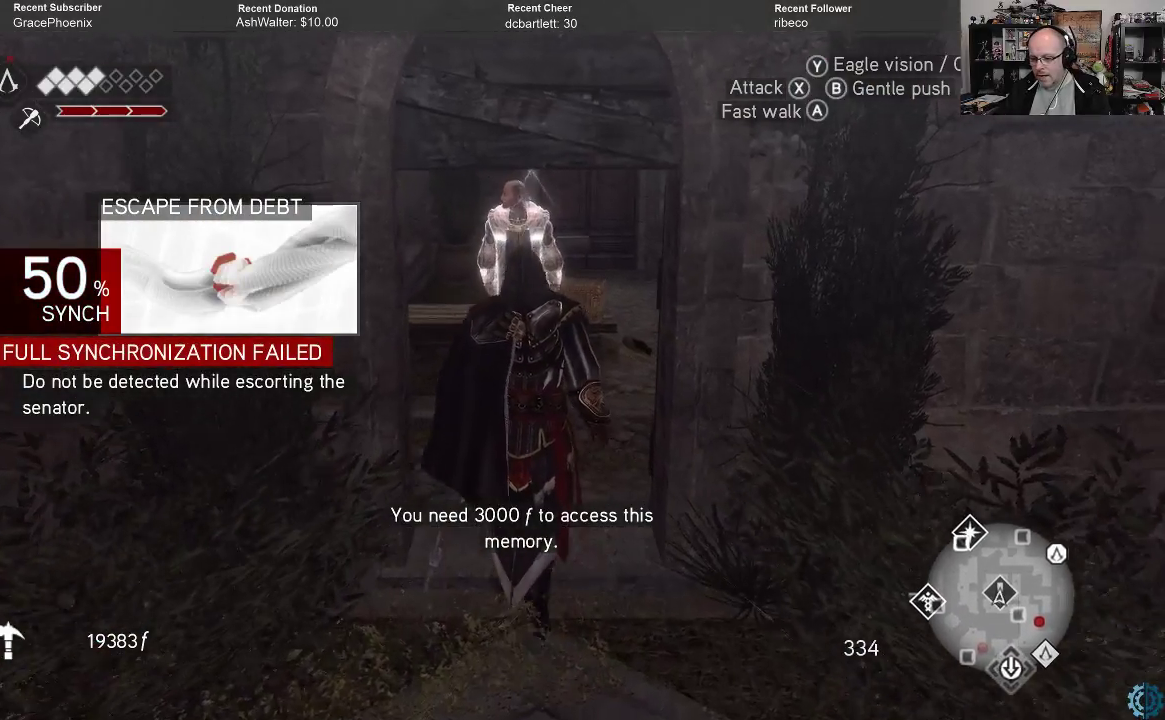
{"buttons": [], "left_stick": "up", "right_stick": "center", "events": [[133, "right_stick", "down-left"], [333, "right_stick", "center"]]}
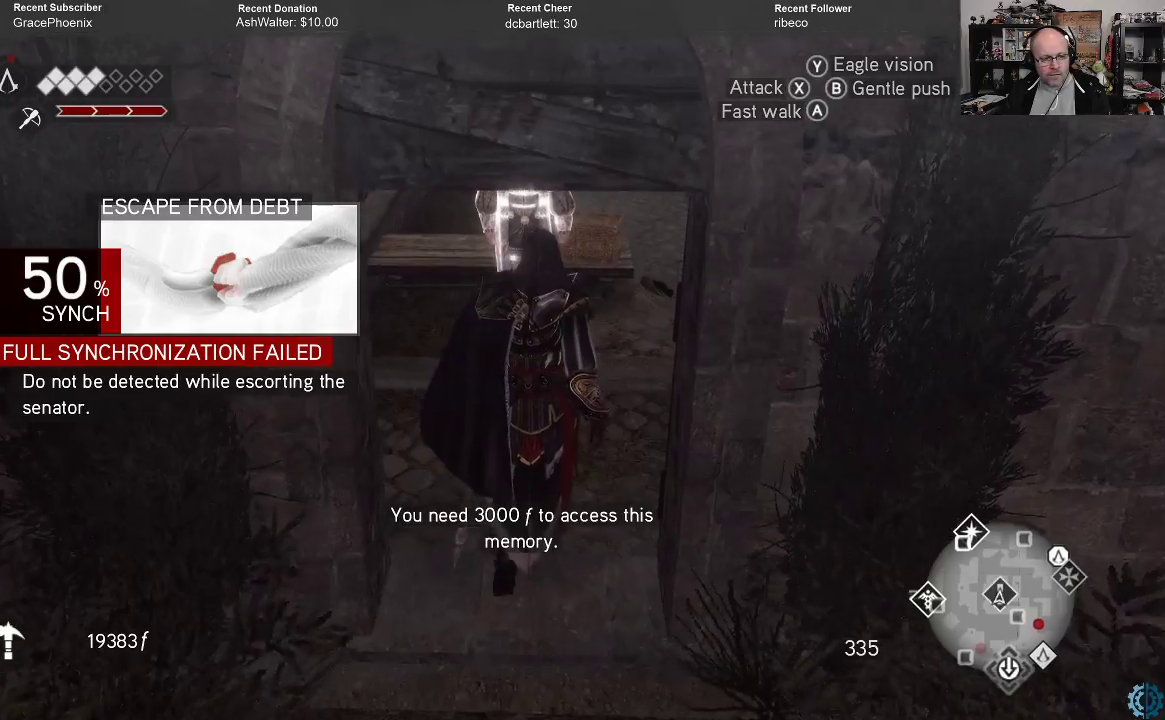
{"buttons": [], "left_stick": "up", "right_stick": "center", "events": []}
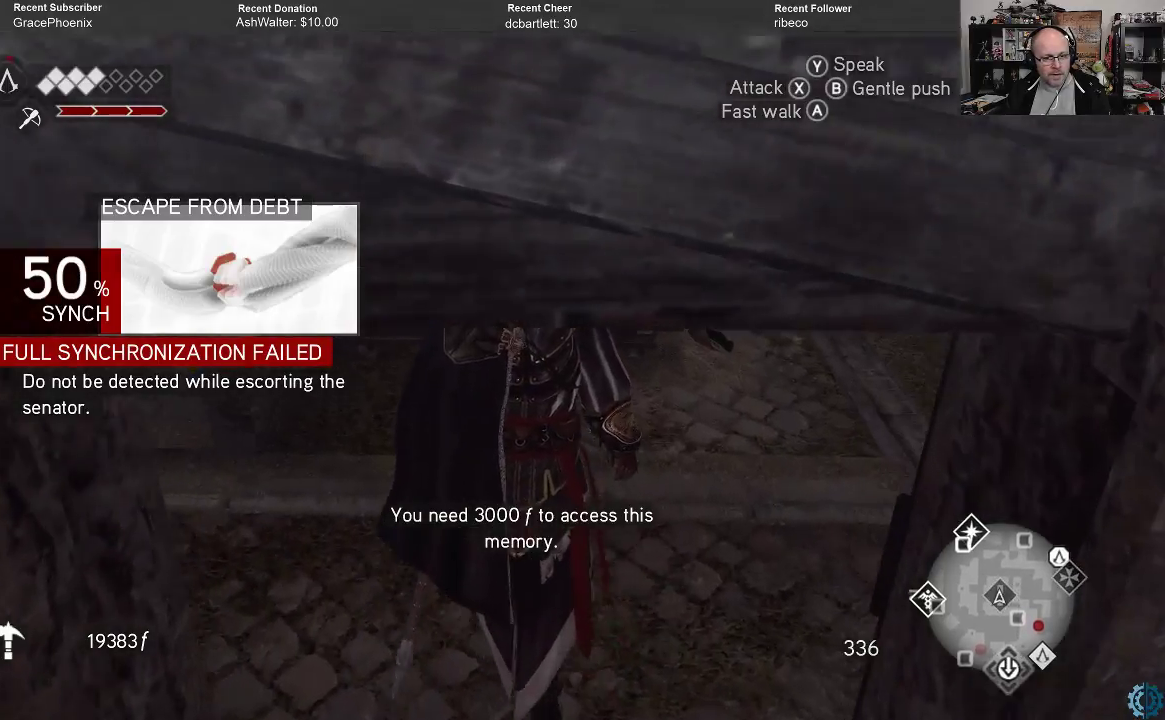
{"buttons": [], "left_stick": "up", "right_stick": "center", "events": []}
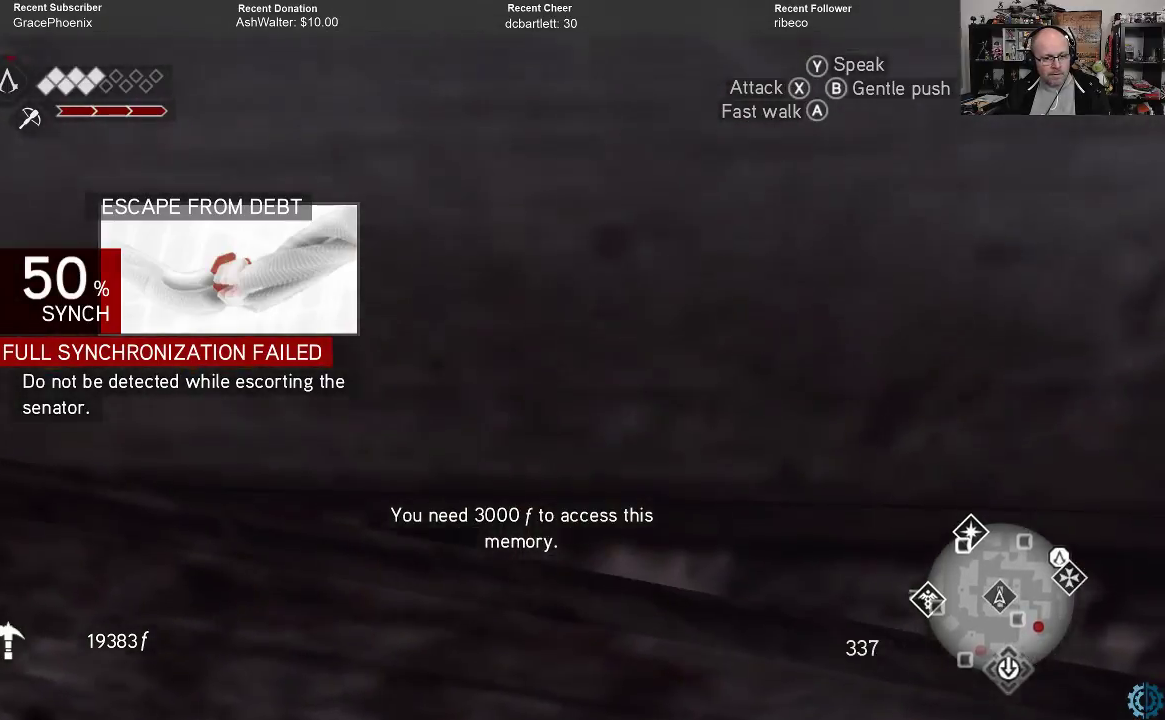
{"buttons": [], "left_stick": "center", "right_stick": "center", "events": [[300, "left_stick", "center"]]}
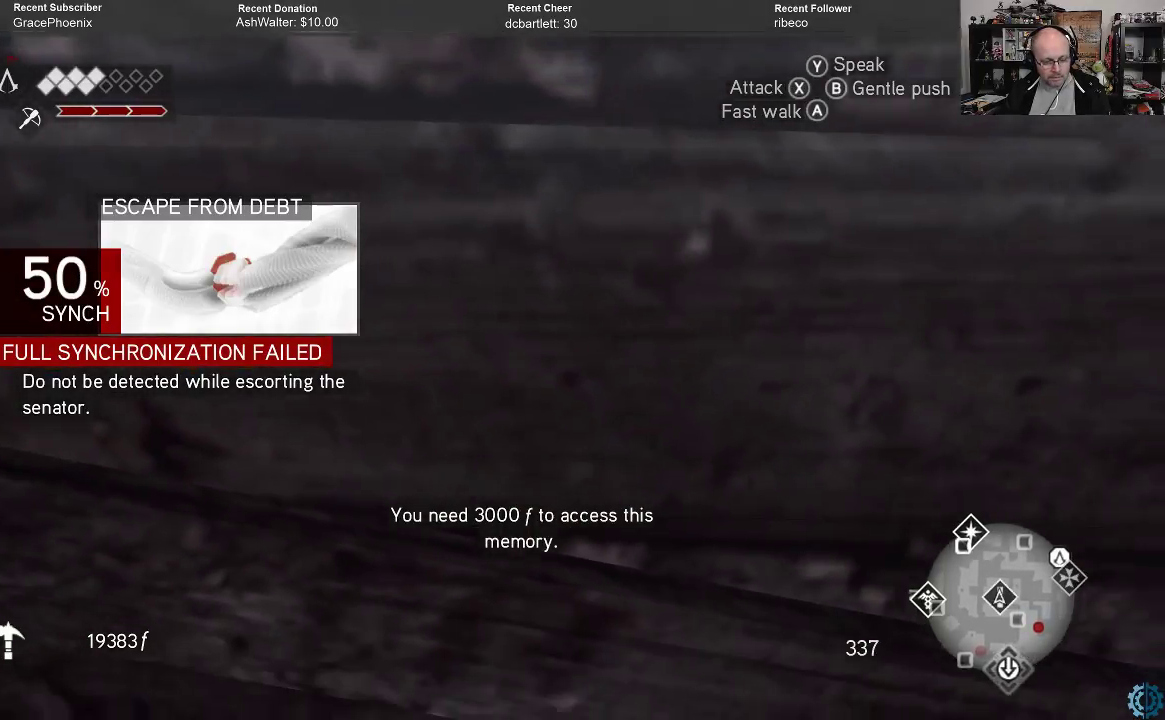
{"buttons": [], "left_stick": "center", "right_stick": "left", "events": [[67, "right_stick", "left"]]}
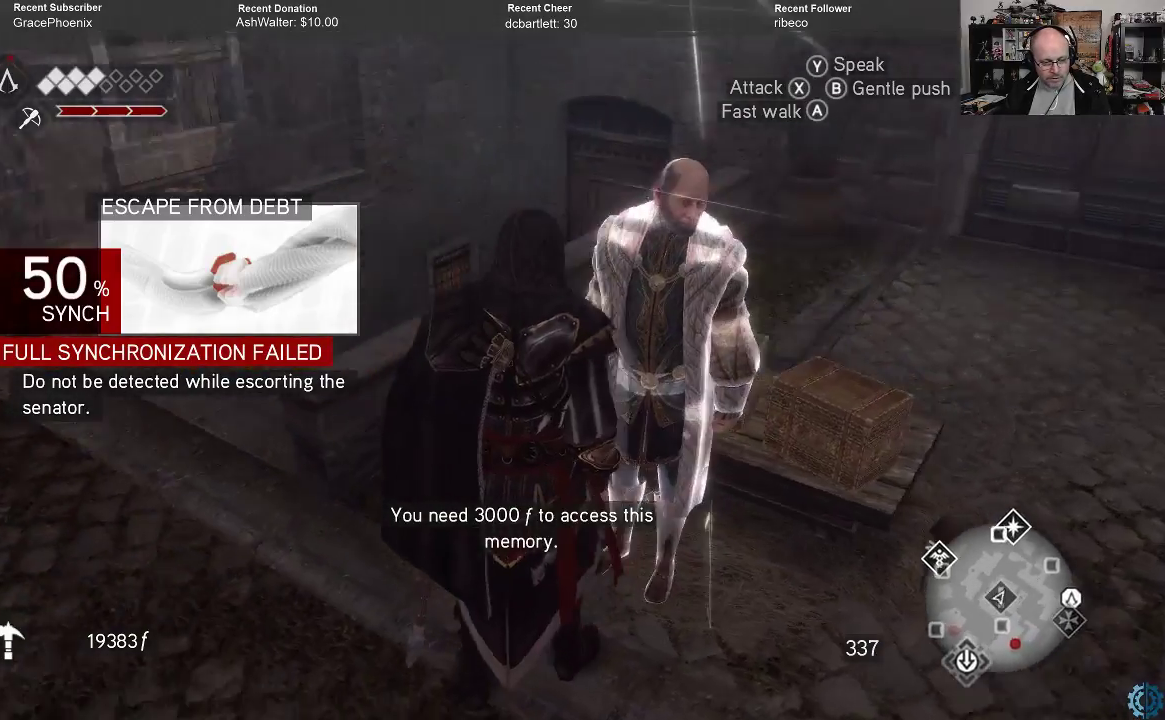
{"buttons": [], "left_stick": "center", "right_stick": "center", "events": [[100, "right_stick", "center"]]}
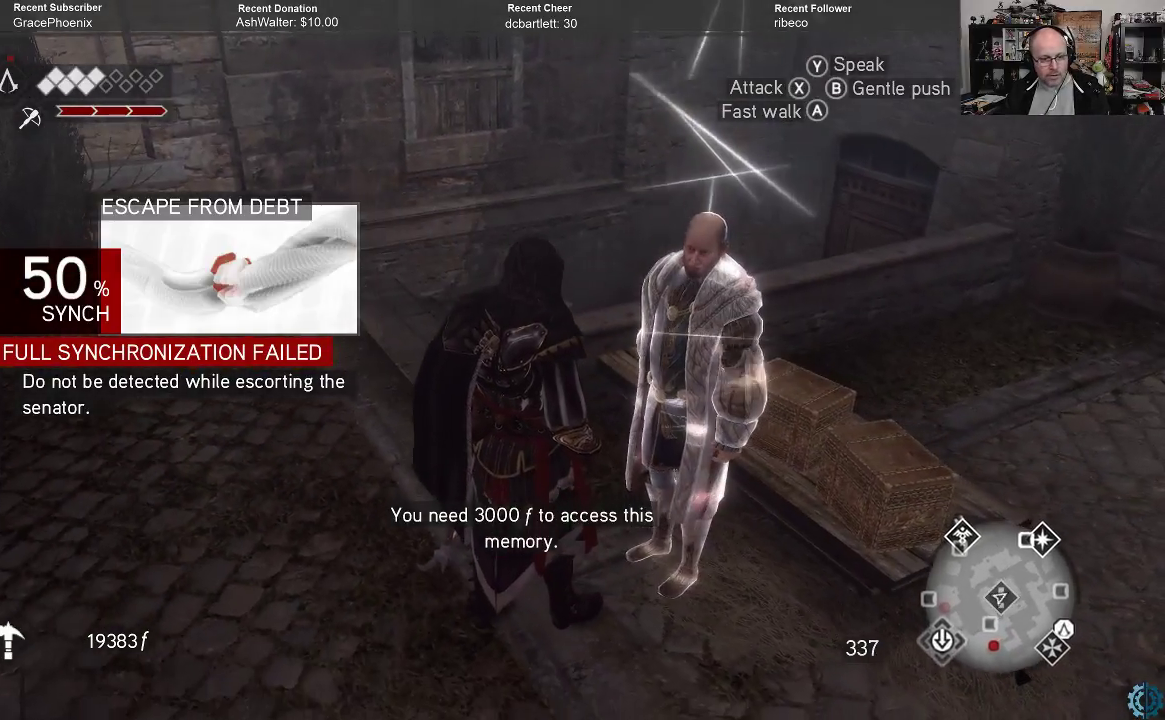
{"buttons": [], "left_stick": "up-right", "right_stick": "center", "events": [[100, "left_stick", "up-right"]]}
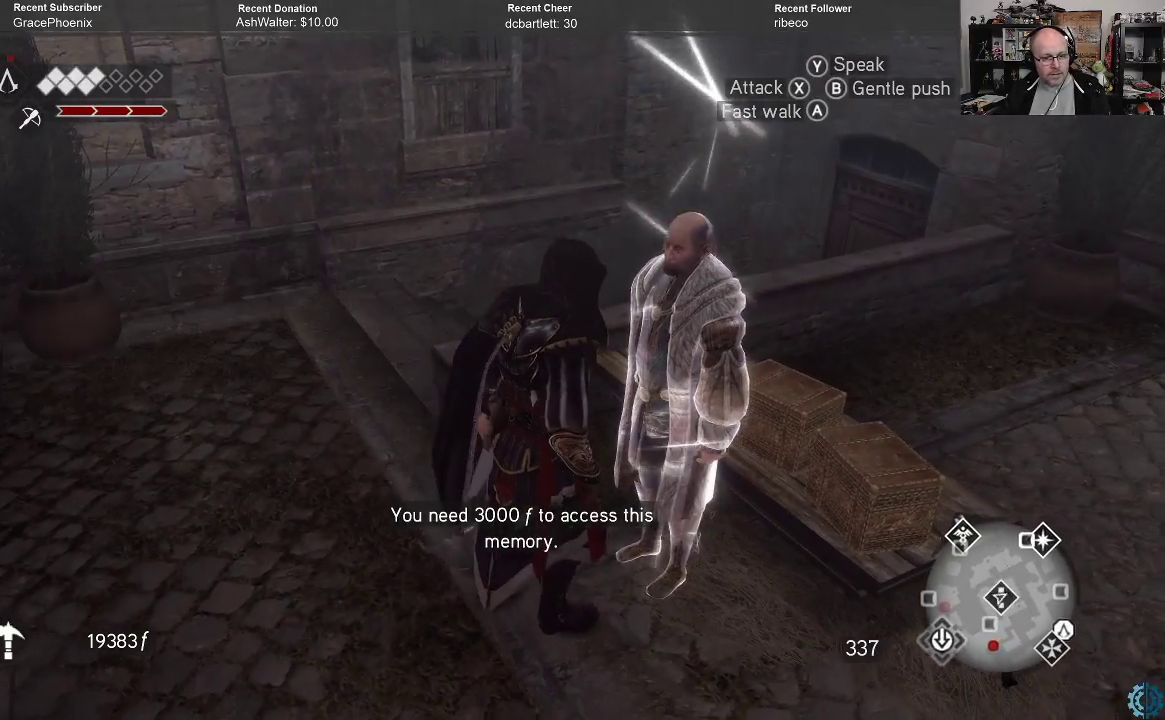
{"buttons": [], "left_stick": "up-right", "right_stick": "center", "events": [[67, "left_stick", "center"], [500, "left_stick", "up-right"]]}
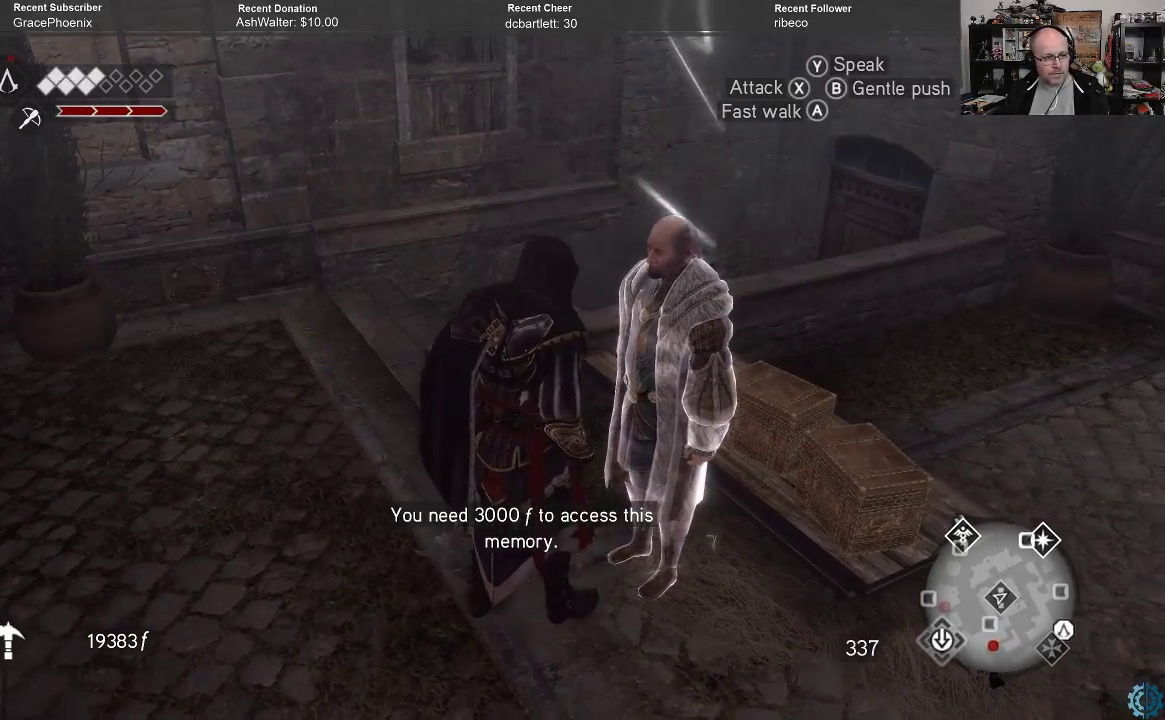
{"buttons": ["Y"], "left_stick": "center", "right_stick": "center", "events": [[233, "left_stick", "center"], [467, "Y", "down"]]}
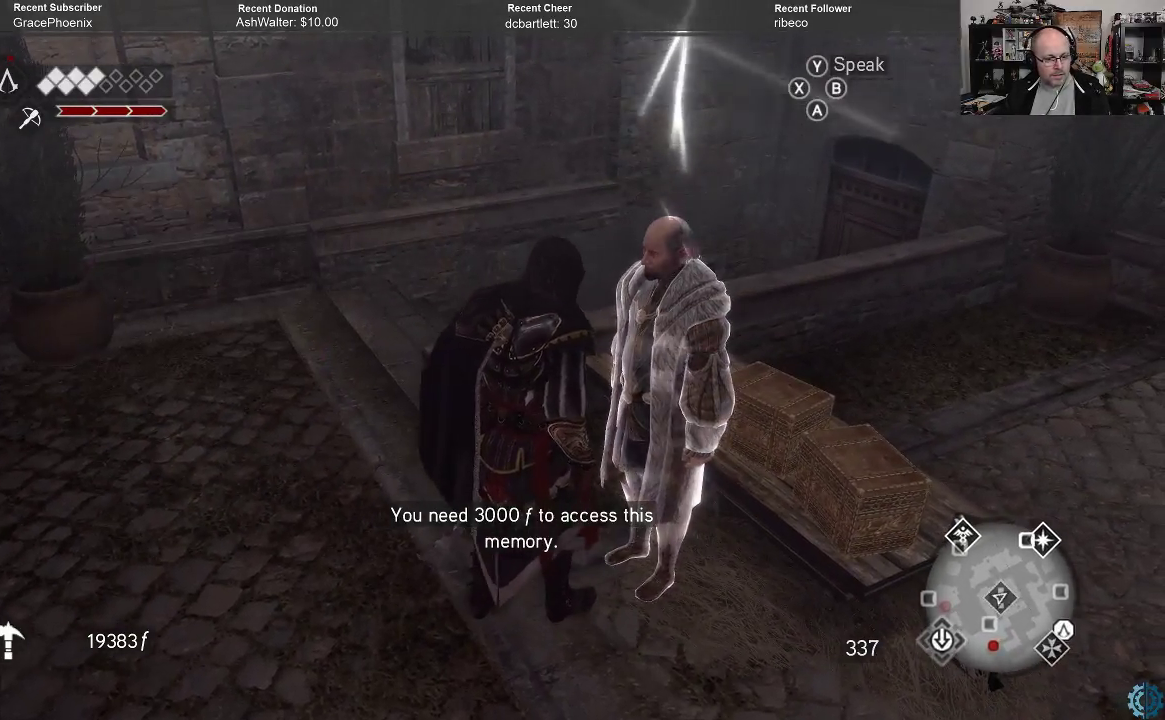
{"buttons": [], "left_stick": "center", "right_stick": "center", "events": [[33, "Y", "up"]]}